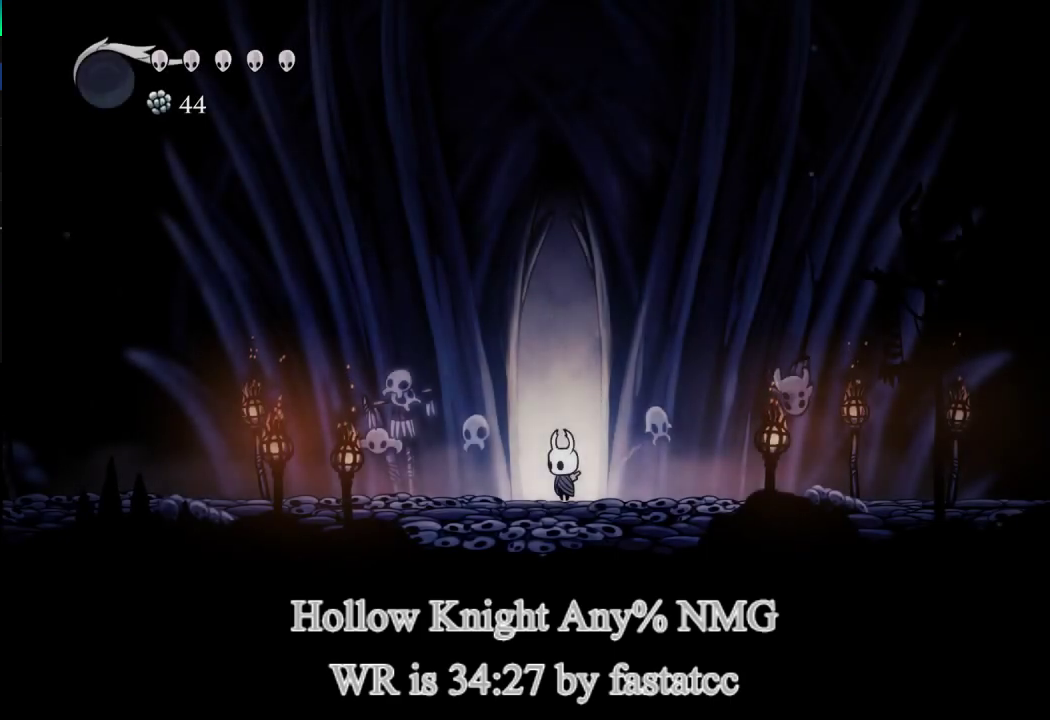
Gameplay with a controller (PlayStation layout); each line is a JSON object with the inputs held at the frame after it. "events" lists button and stick changes between this image and that frame as [ms after this image, input, new state], when the widget could be followed in between. Not read: right_stick.
{"buttons": [], "left_stick": "left", "events": []}
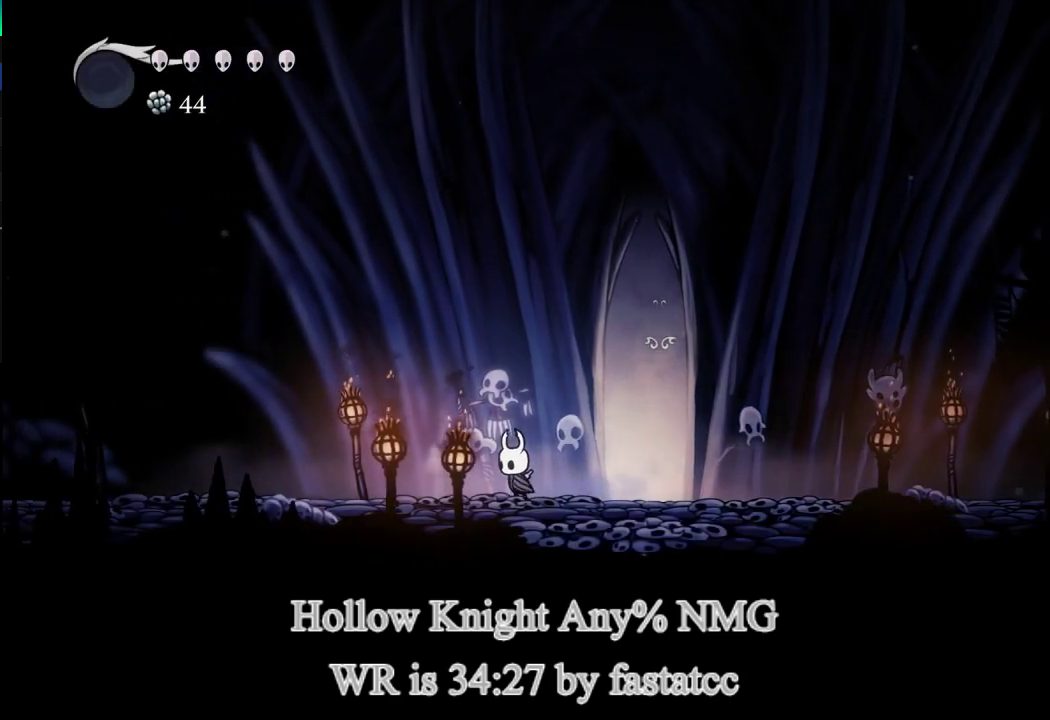
{"buttons": [], "left_stick": "left", "events": []}
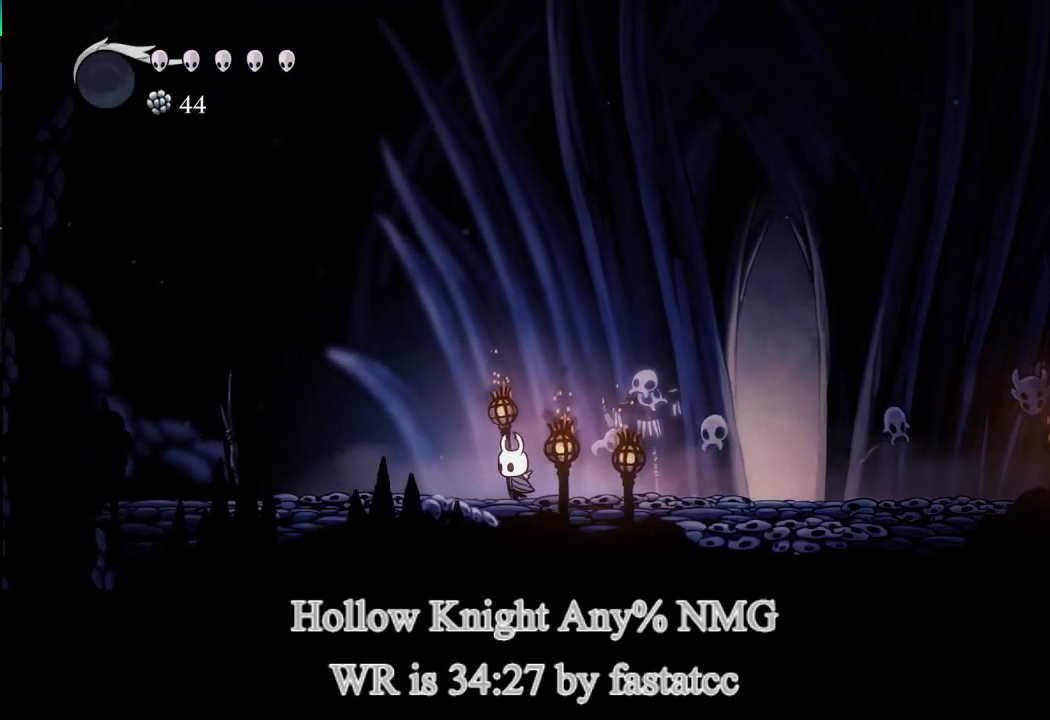
{"buttons": [], "left_stick": "left", "events": []}
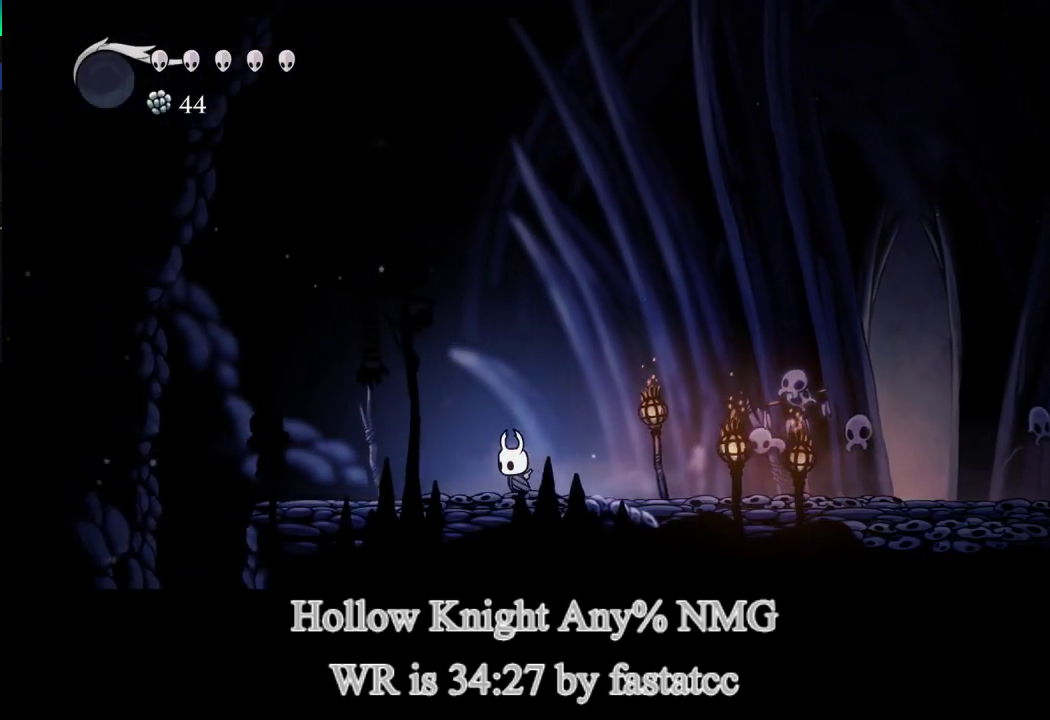
{"buttons": [], "left_stick": "left", "events": []}
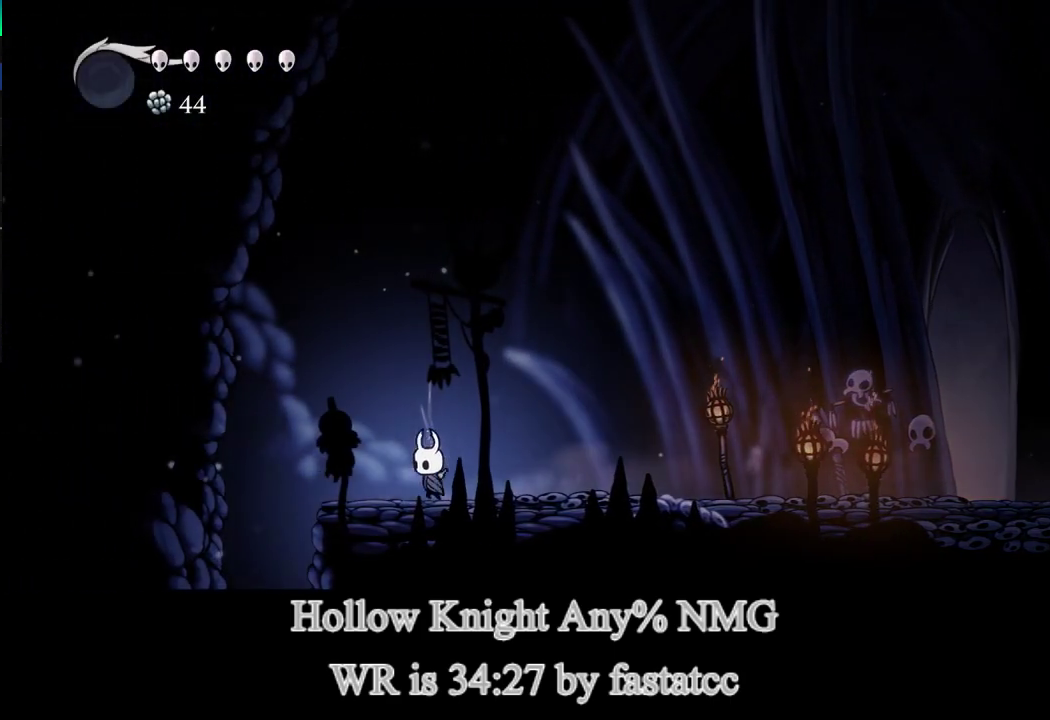
{"buttons": ["L2"], "left_stick": "left", "events": [[417, "L2", "down"]]}
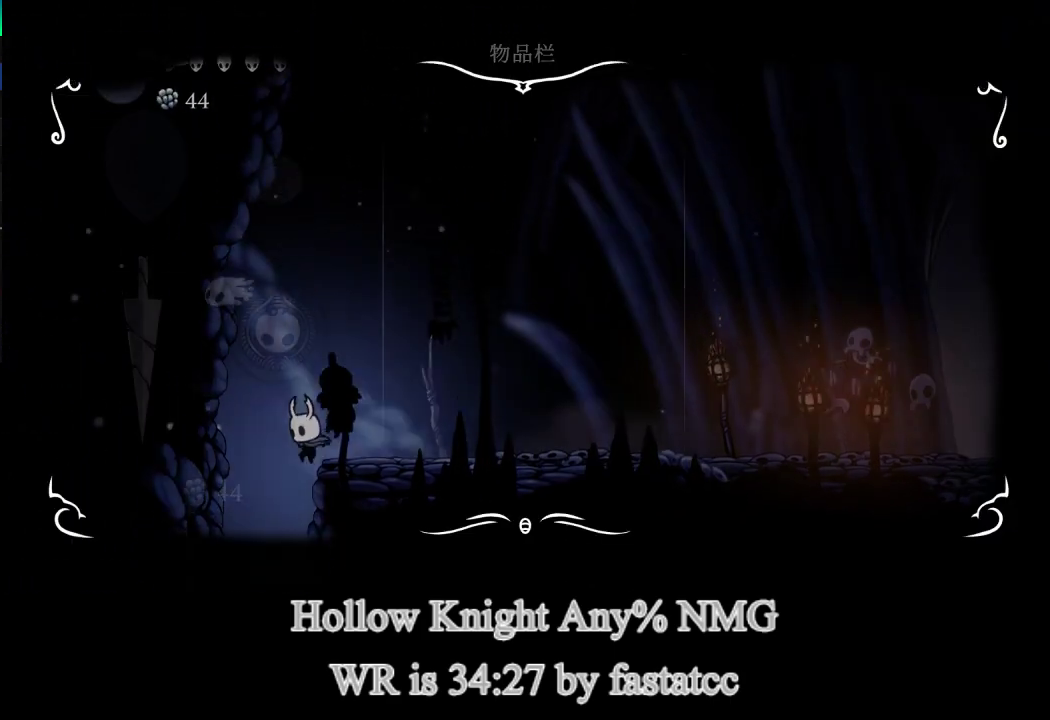
{"buttons": [], "left_stick": "center", "events": [[17, "left_stick", "center"], [50, "L2", "up"], [417, "CIRCLE", "down"], [483, "CIRCLE", "up"]]}
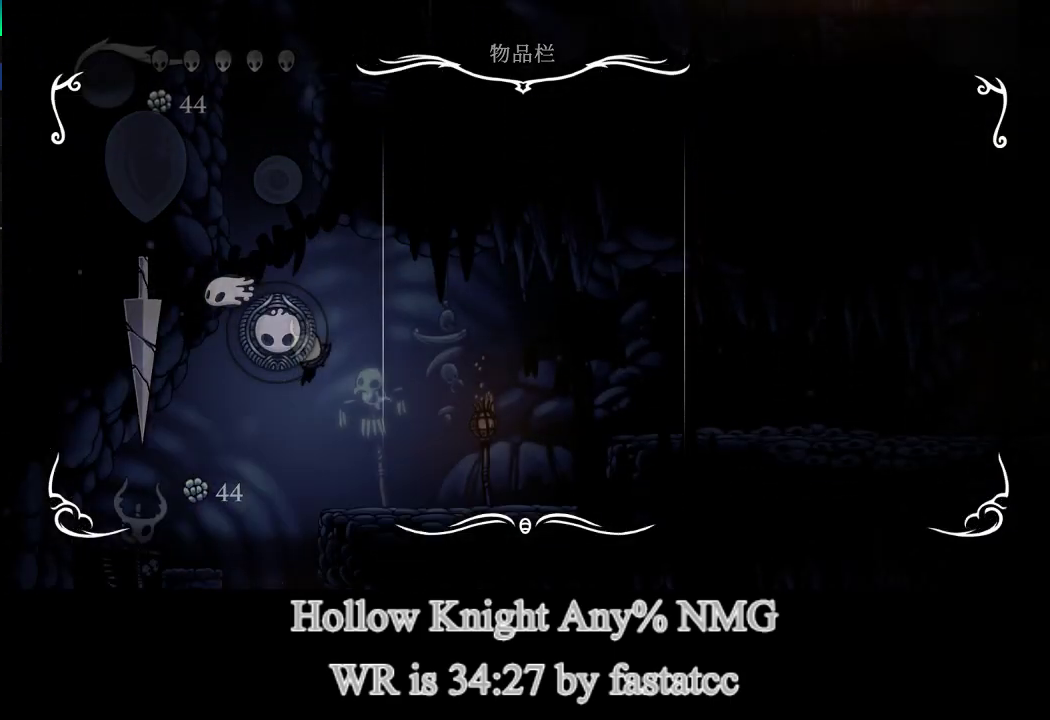
{"buttons": [], "left_stick": "right", "events": [[17, "left_stick", "right"]]}
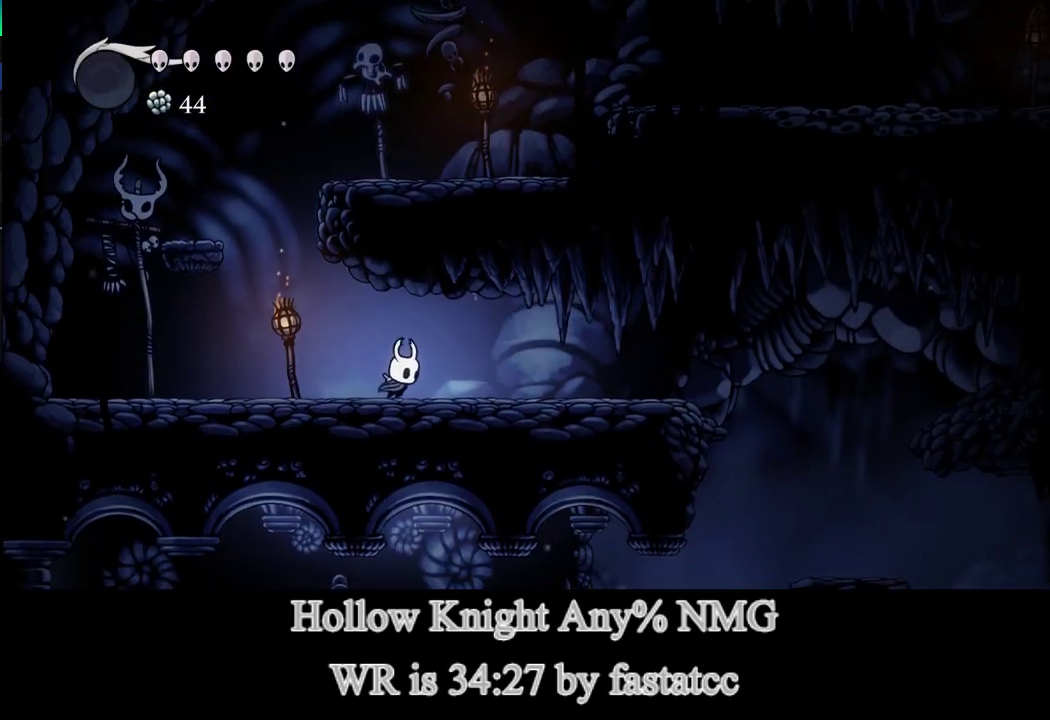
{"buttons": [], "left_stick": "right", "events": []}
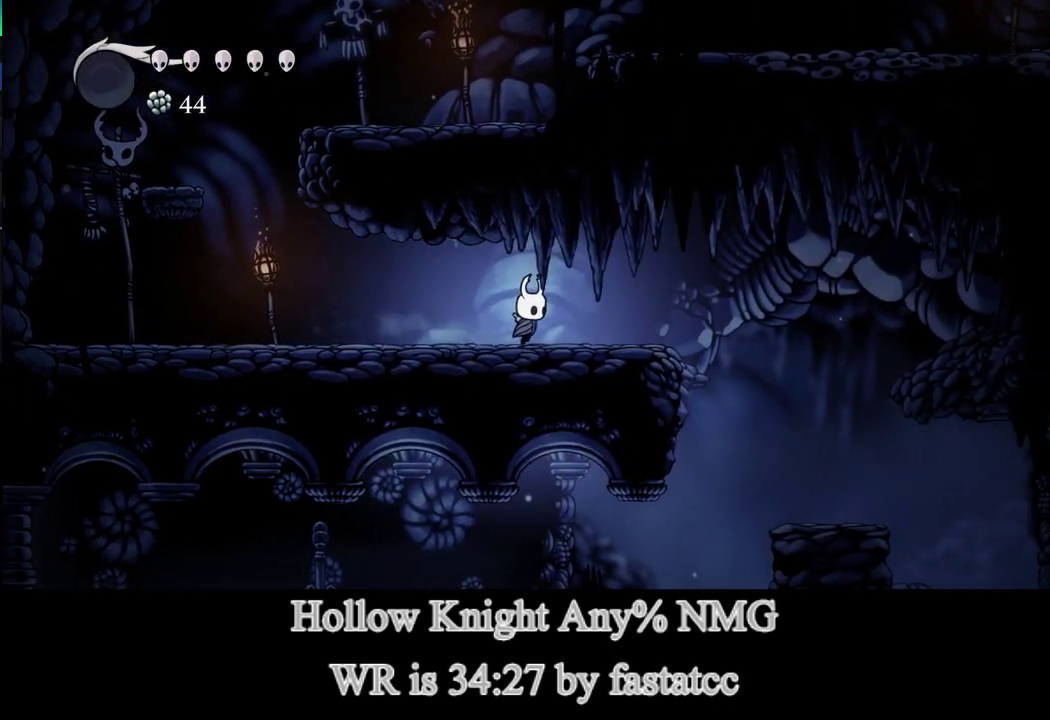
{"buttons": [], "left_stick": "right", "events": [[317, "L1", "down"], [383, "L1", "up"]]}
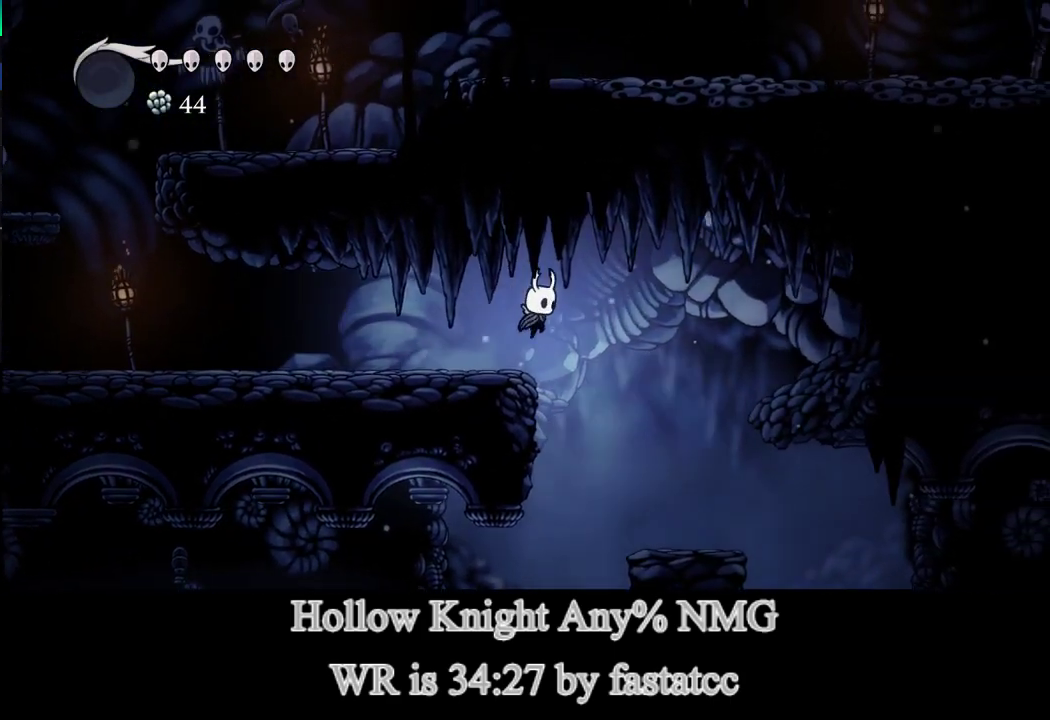
{"buttons": [], "left_stick": "left", "events": [[183, "left_stick", "left"]]}
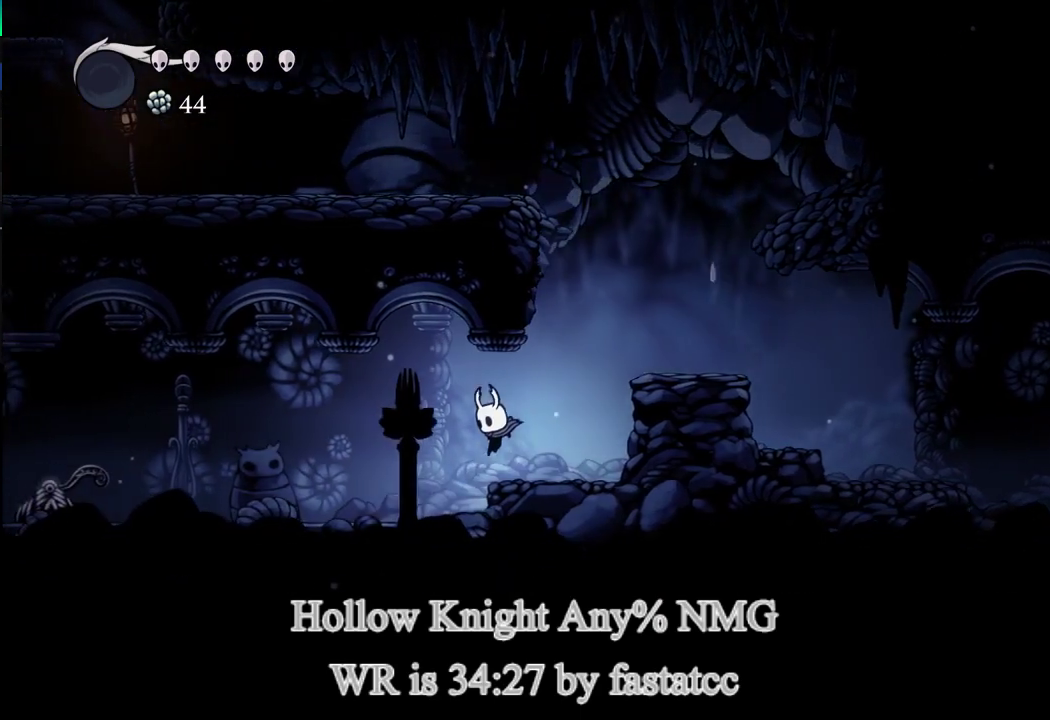
{"buttons": [], "left_stick": "left", "events": []}
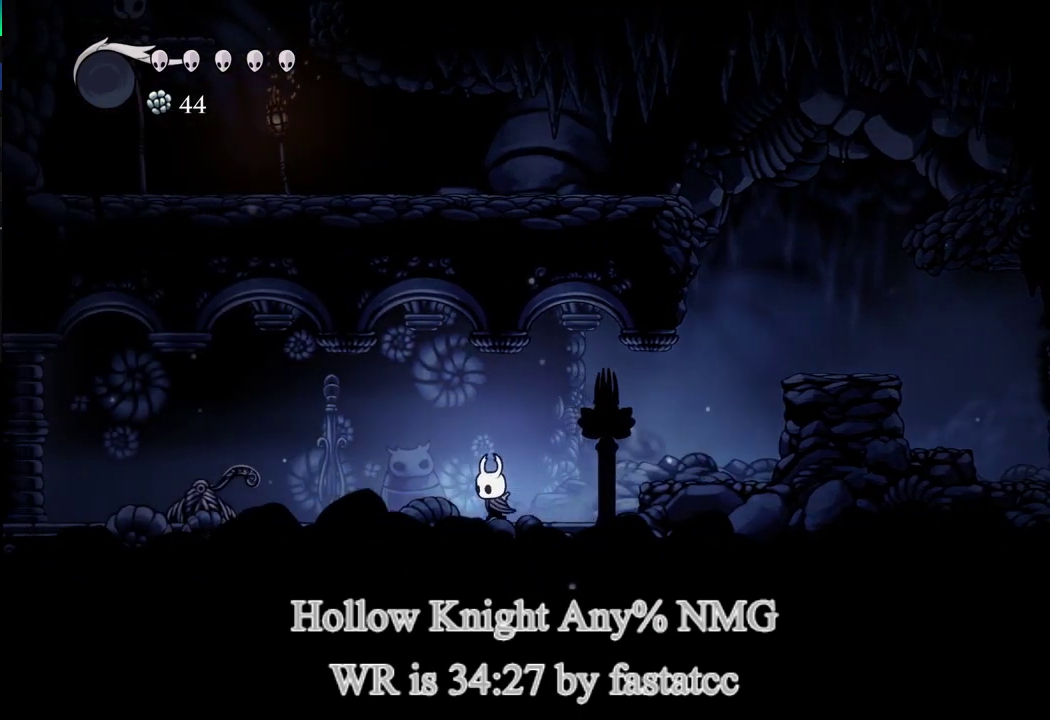
{"buttons": ["R1"], "left_stick": "left", "events": [[483, "R1", "down"]]}
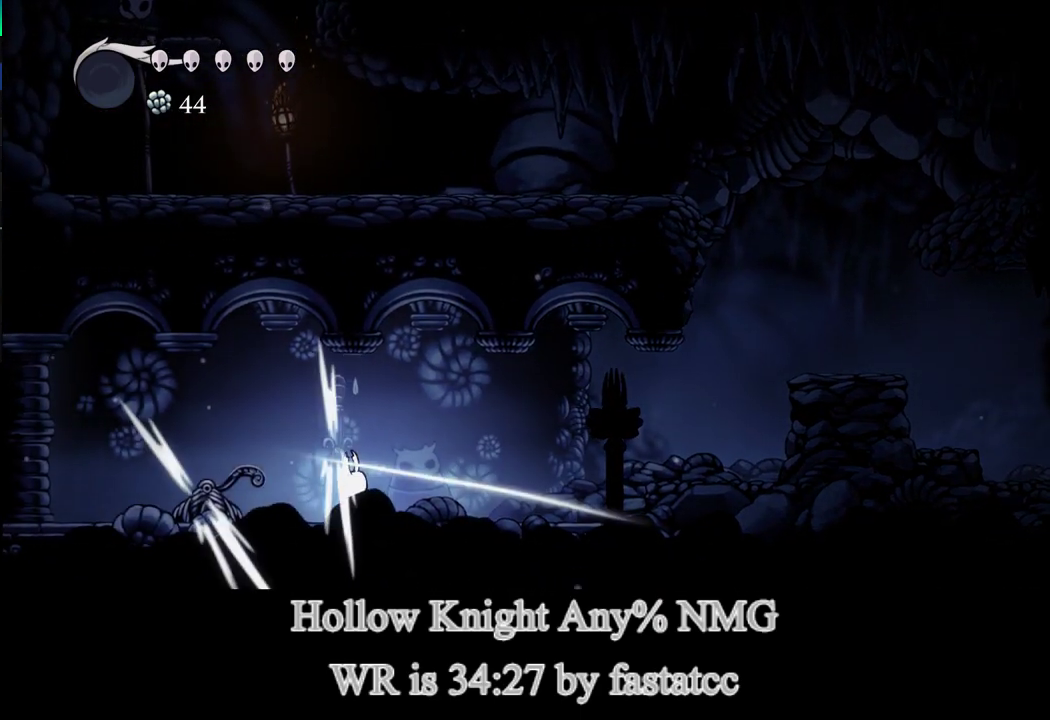
{"buttons": [], "left_stick": "left", "events": [[50, "R1", "up"]]}
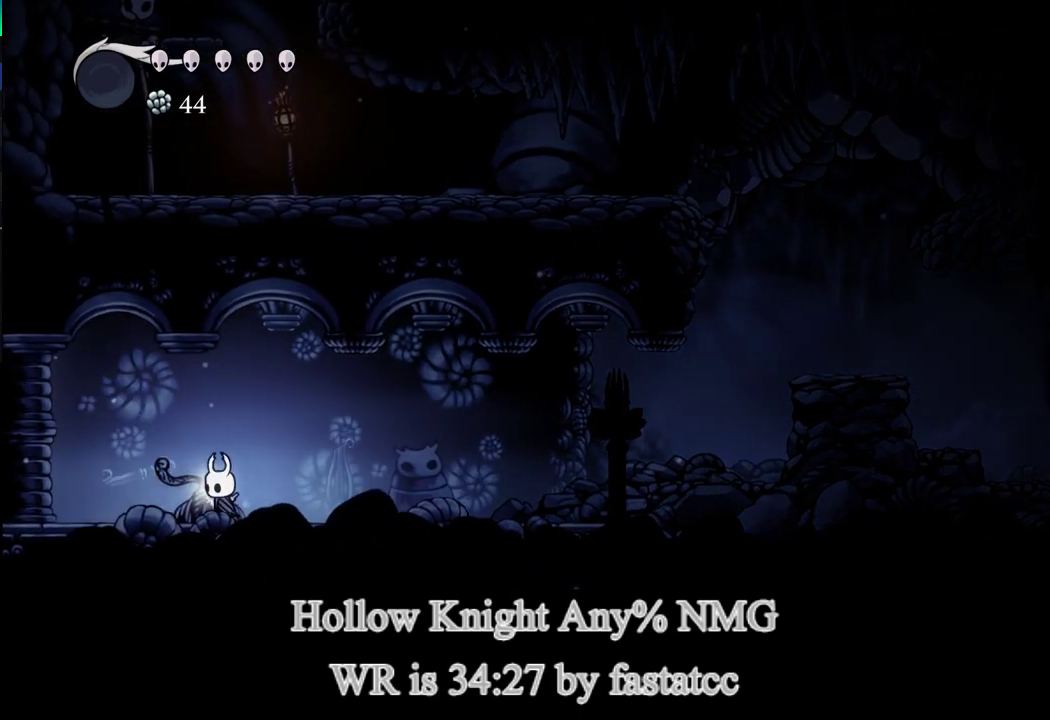
{"buttons": [], "left_stick": "left", "events": []}
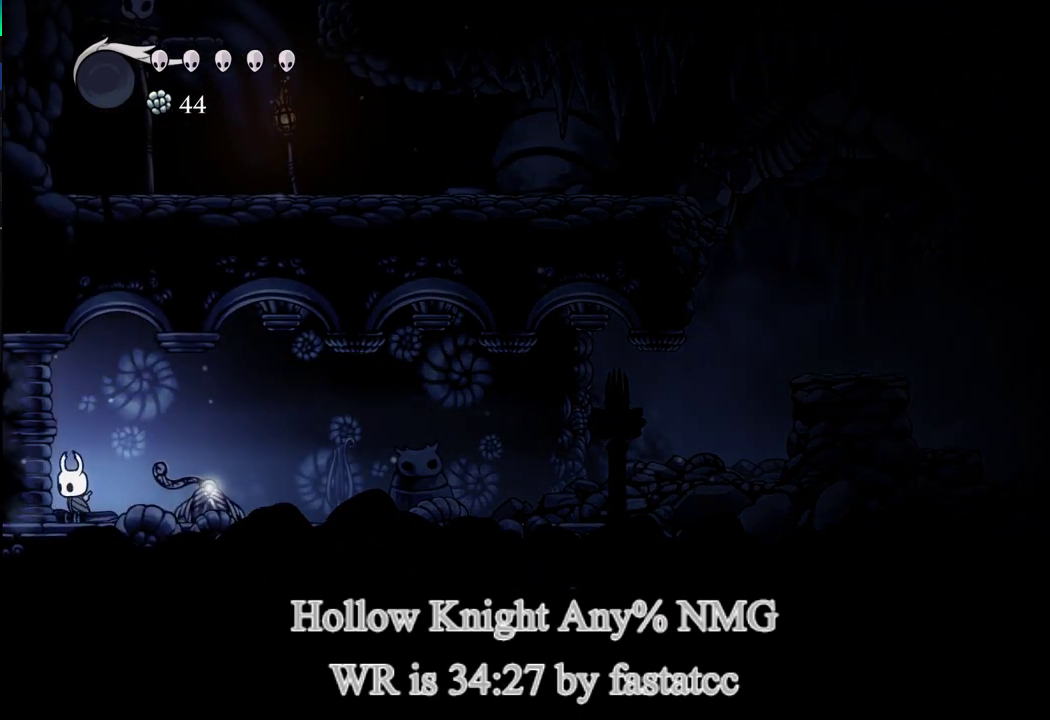
{"buttons": [], "left_stick": "left", "events": []}
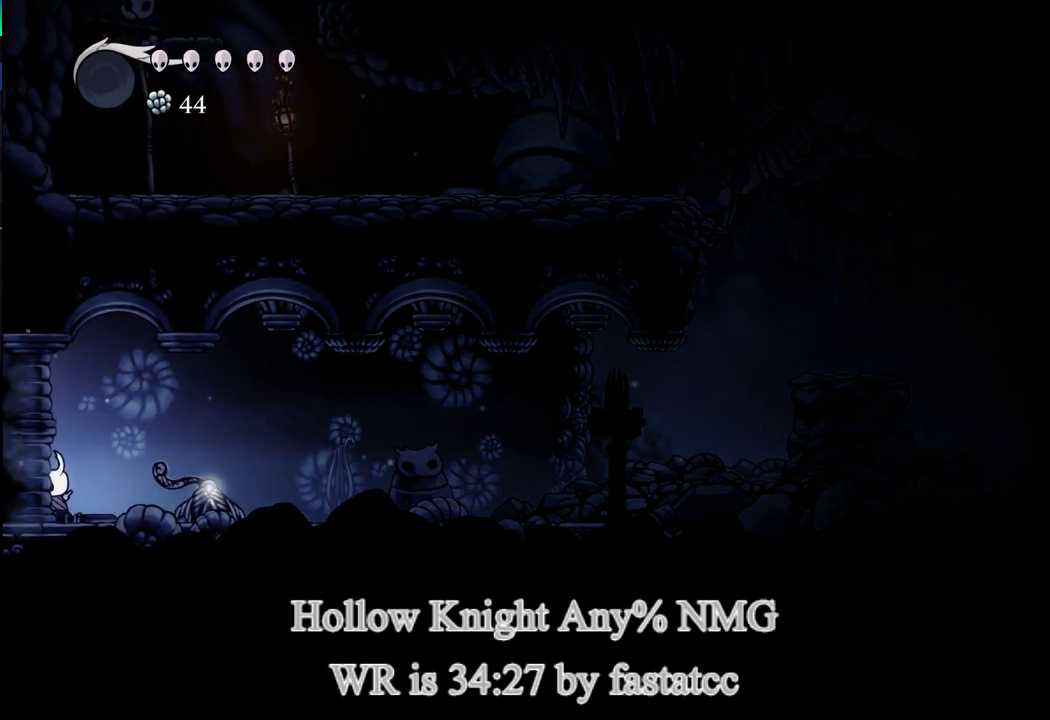
{"buttons": [], "left_stick": "left", "events": []}
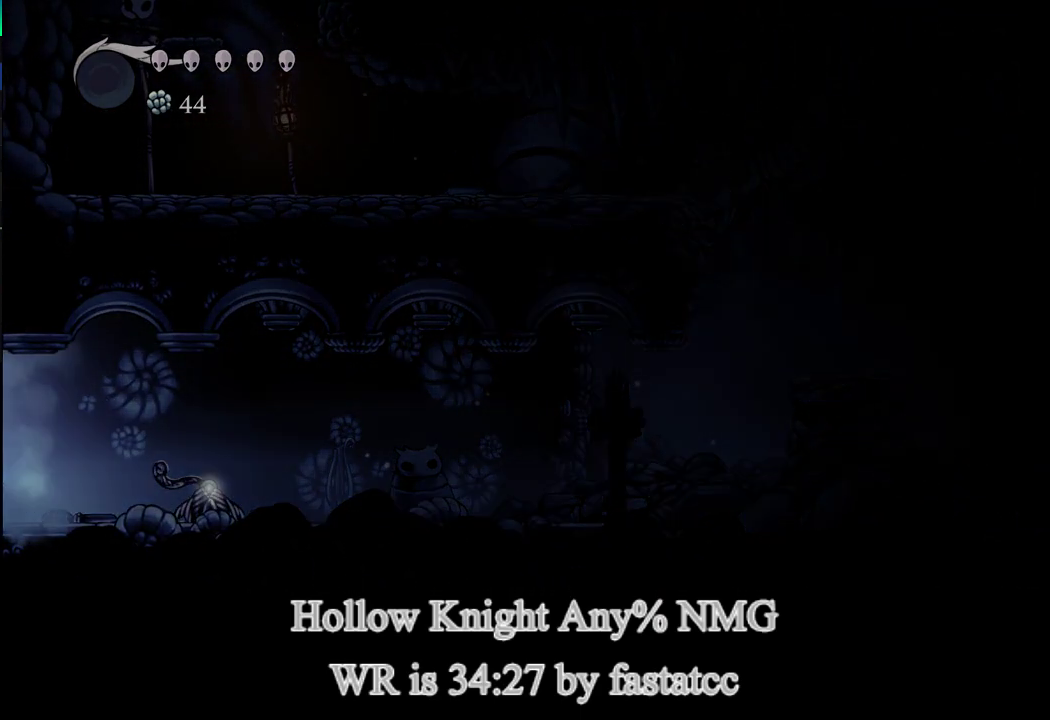
{"buttons": [], "left_stick": "center", "events": [[383, "left_stick", "center"]]}
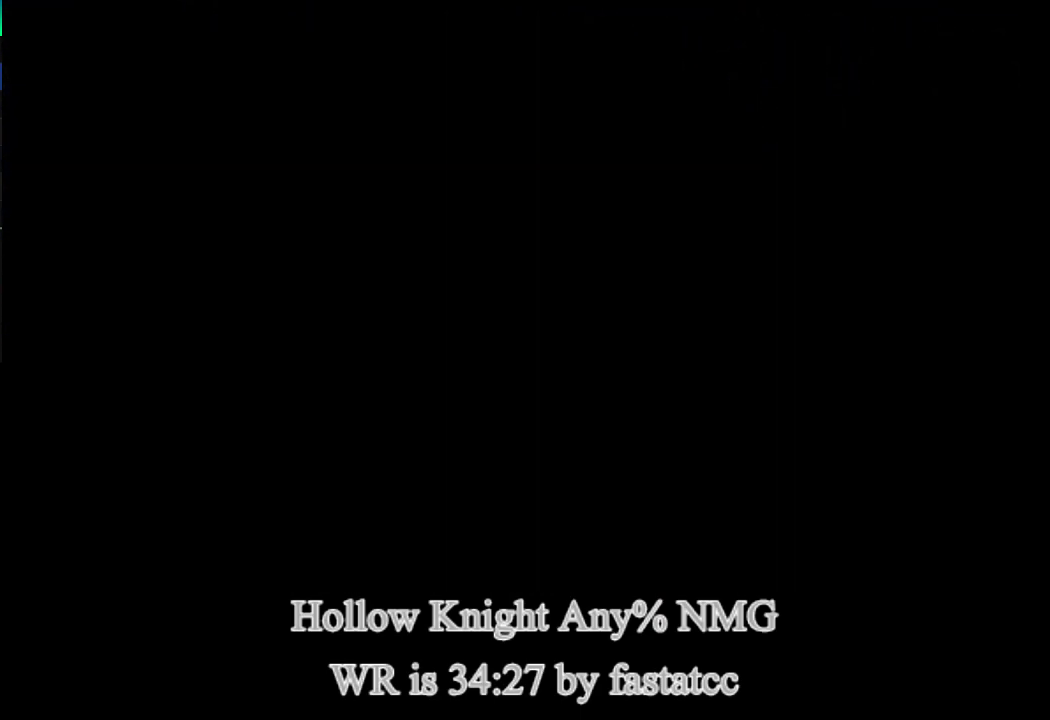
{"buttons": [], "left_stick": "center", "events": []}
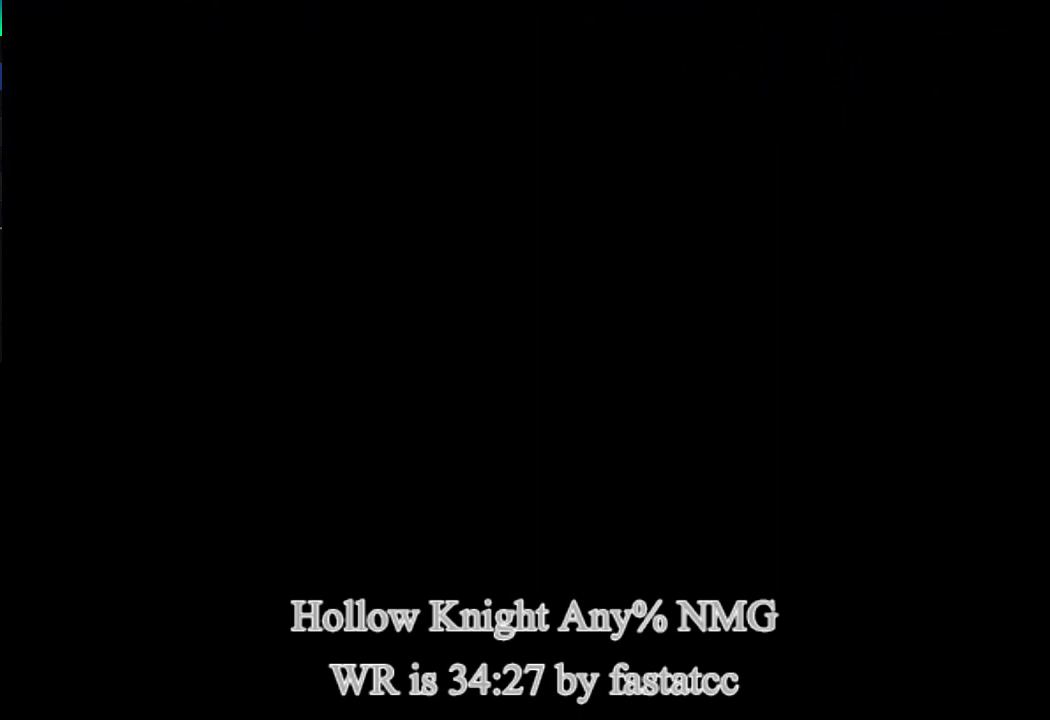
{"buttons": [], "left_stick": "left", "events": [[17, "left_stick", "left"]]}
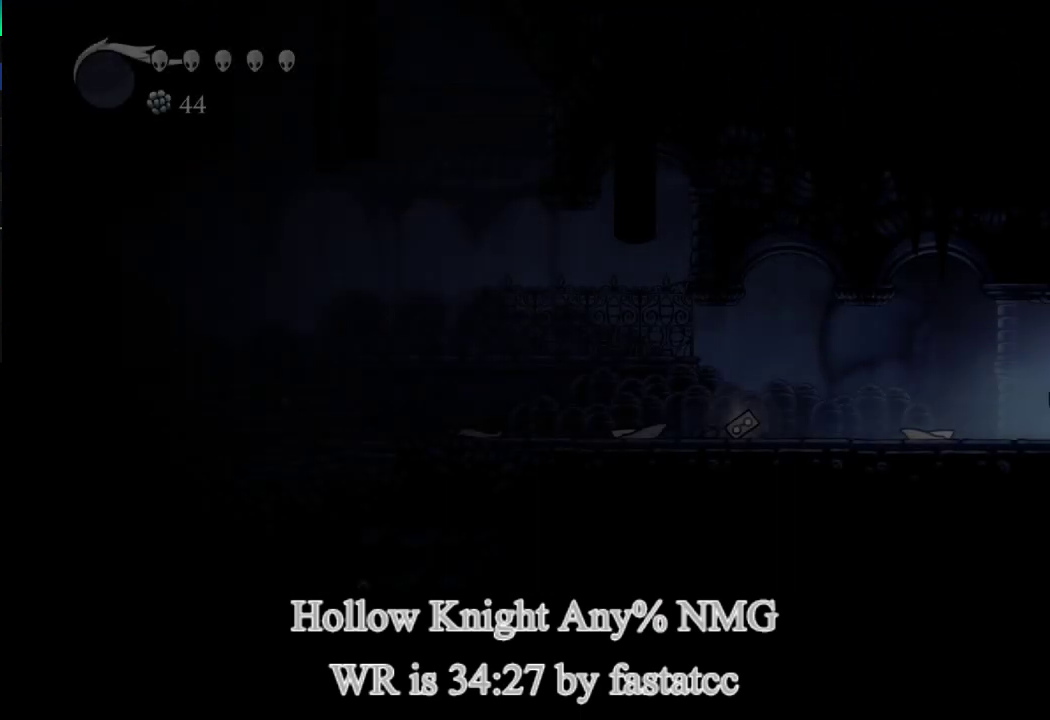
{"buttons": [], "left_stick": "left", "events": []}
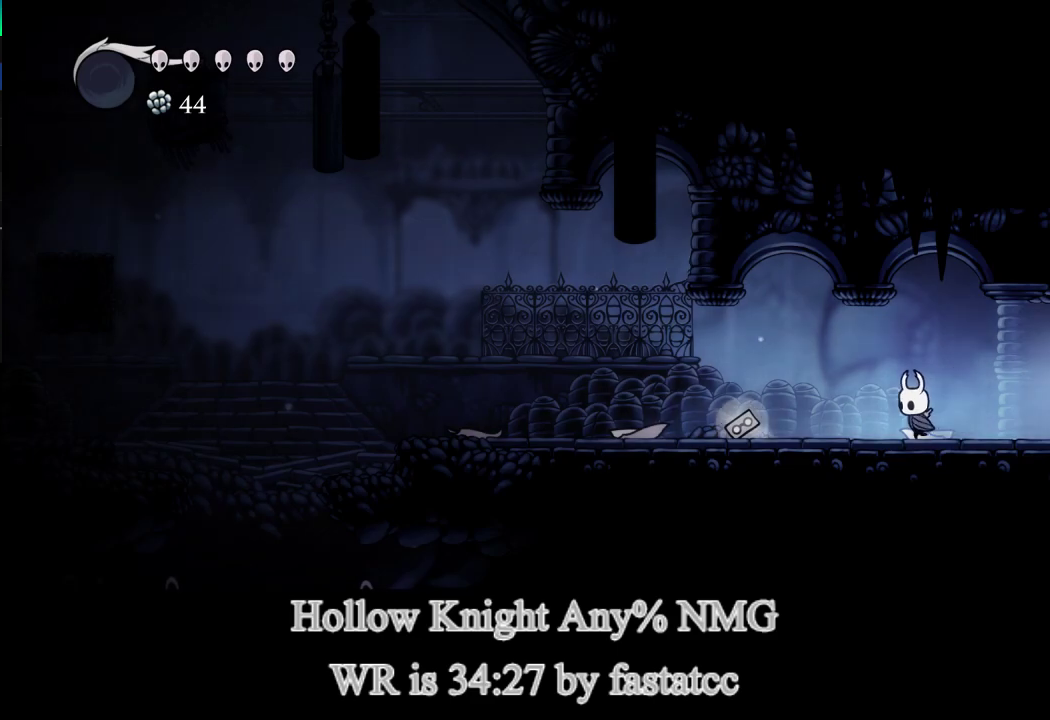
{"buttons": [], "left_stick": "left", "events": []}
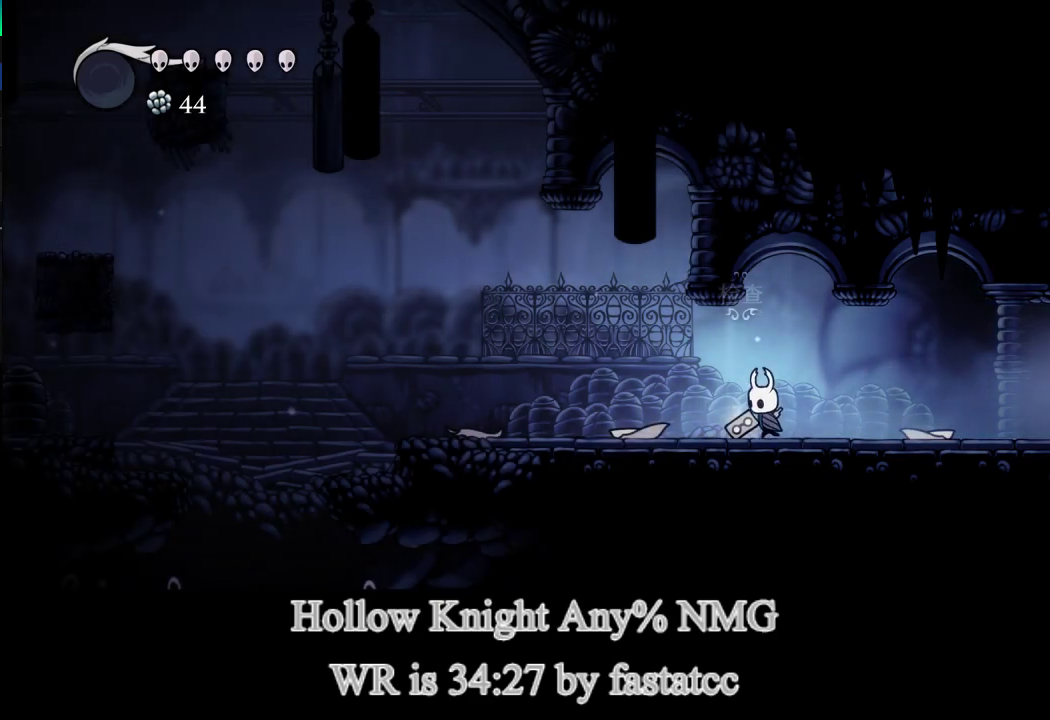
{"buttons": [], "left_stick": "left", "events": []}
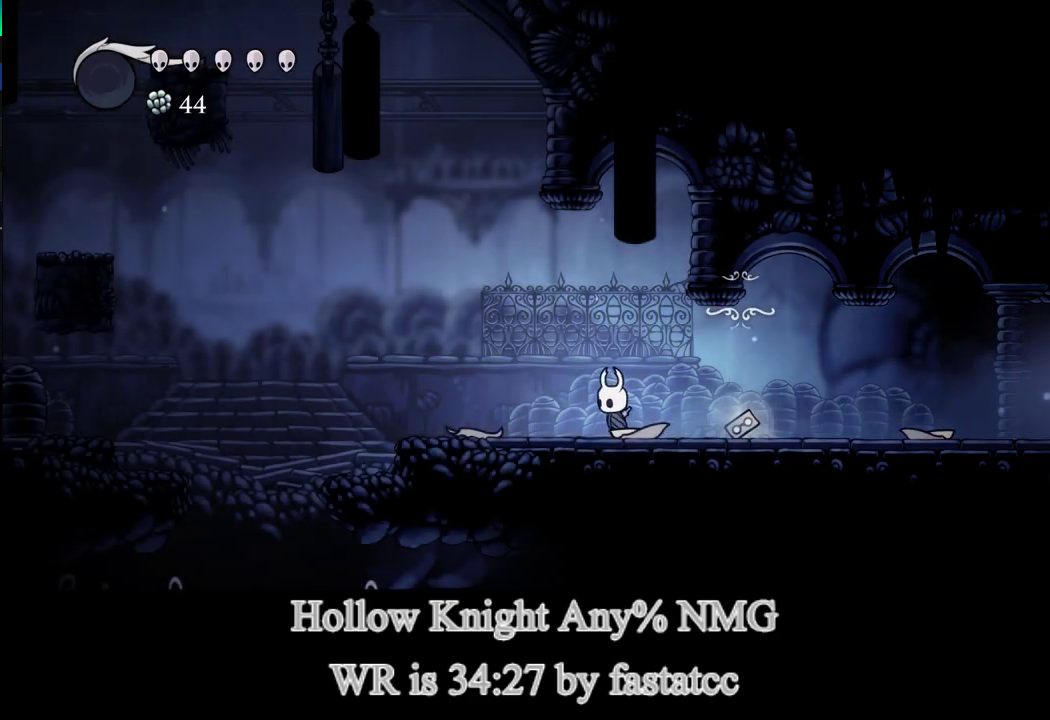
{"buttons": ["L1"], "left_stick": "left", "events": [[483, "L1", "down"]]}
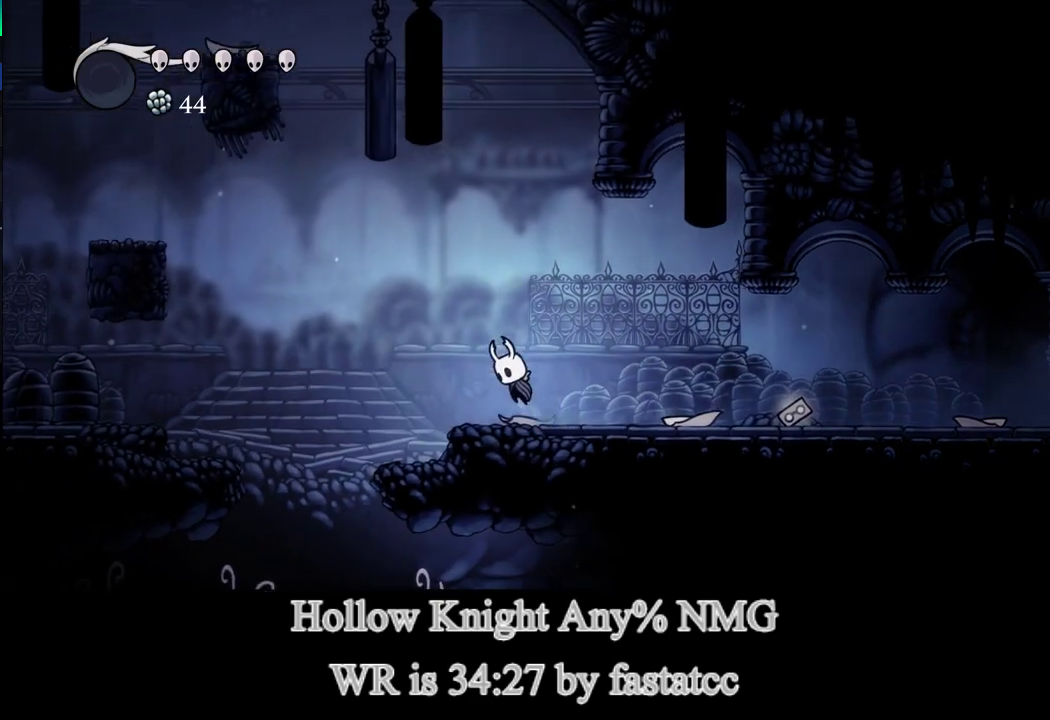
{"buttons": ["L1"], "left_stick": "left", "events": [[83, "L1", "up"], [450, "L1", "down"]]}
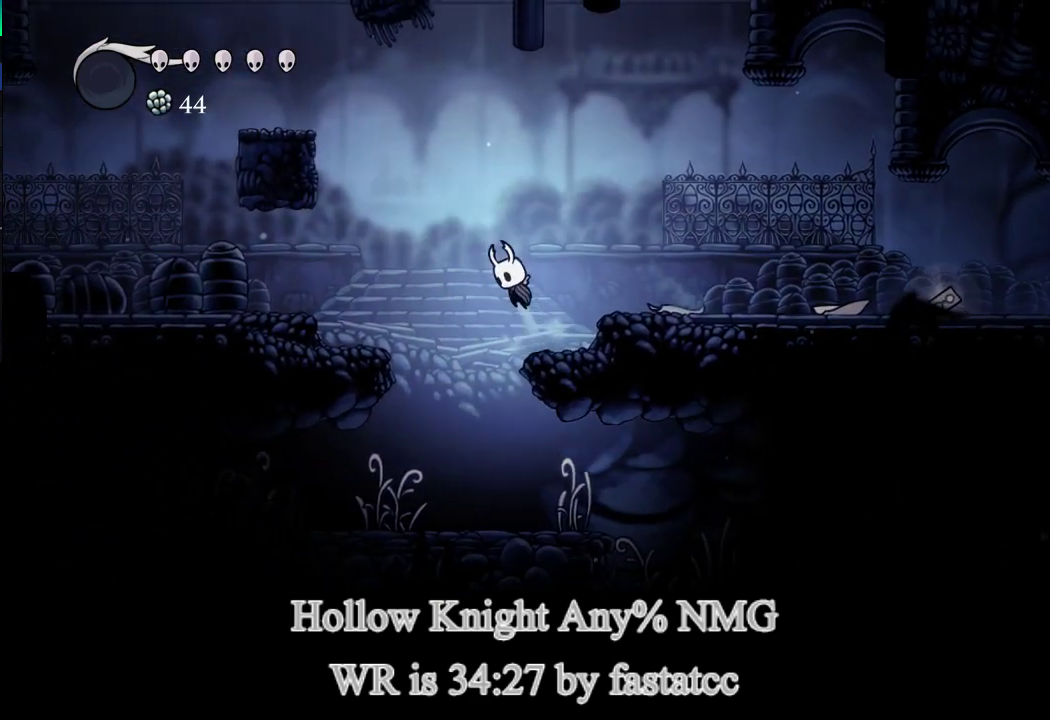
{"buttons": [], "left_stick": "left", "events": [[350, "L1", "up"]]}
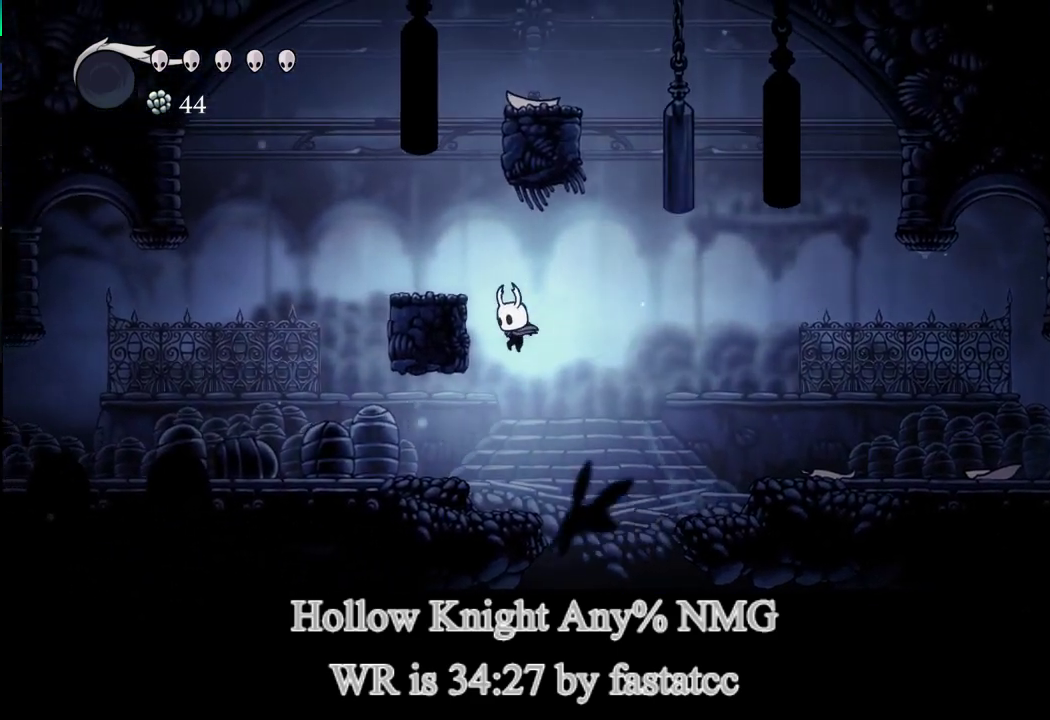
{"buttons": ["L1"], "left_stick": "left", "events": [[450, "L1", "down"]]}
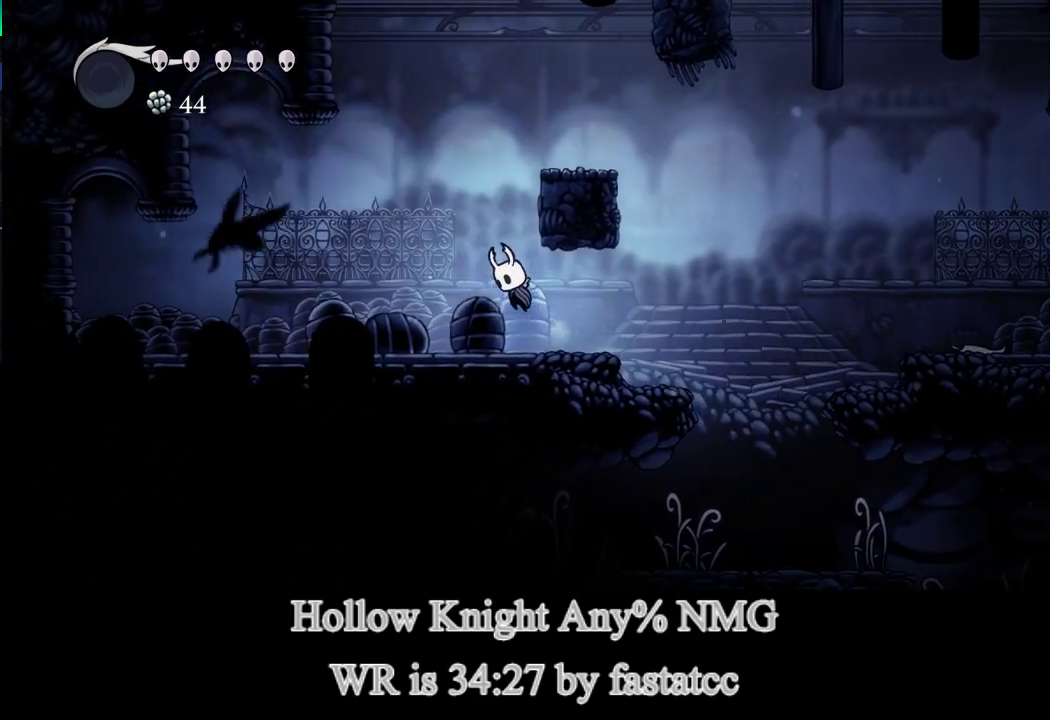
{"buttons": [], "left_stick": "right", "events": [[117, "left_stick", "right"], [383, "L1", "up"]]}
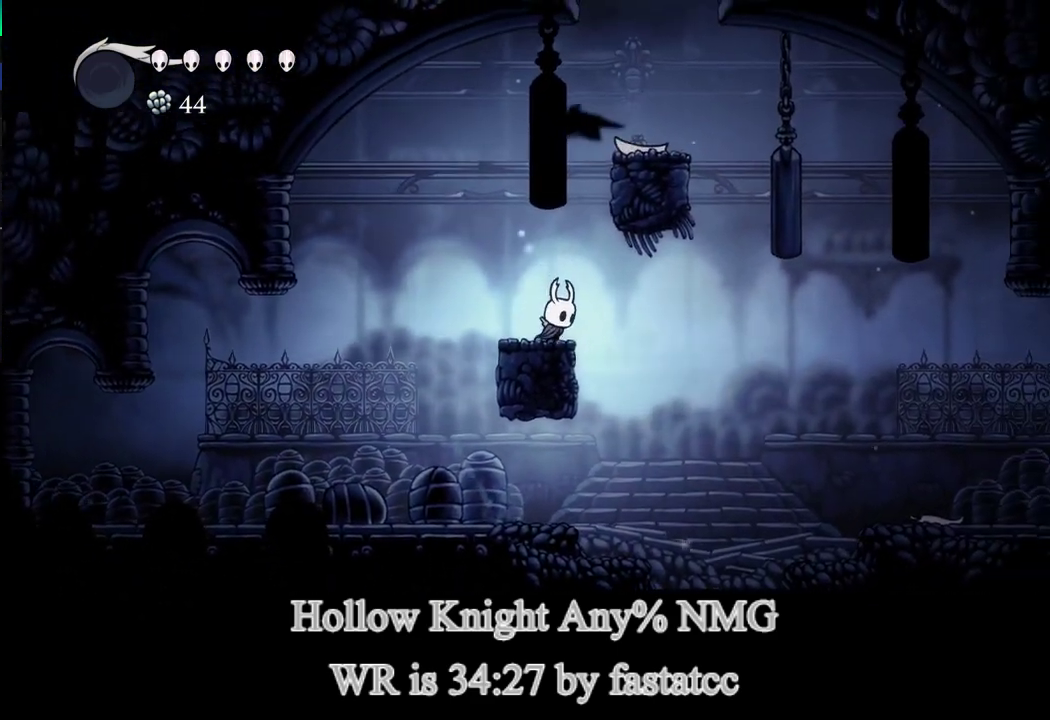
{"buttons": ["L1"], "left_stick": "right", "events": [[50, "left_stick", "center"], [83, "L1", "down"], [117, "left_stick", "up-left"], [283, "left_stick", "right"]]}
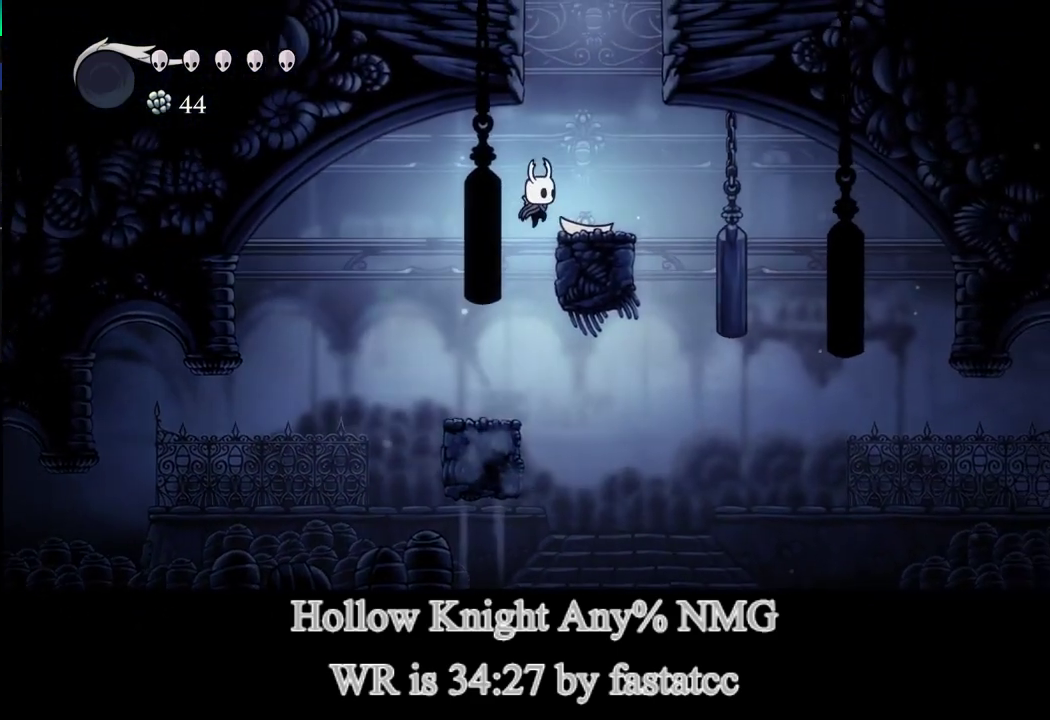
{"buttons": ["L1"], "left_stick": "up-left", "events": [[83, "L1", "up"], [250, "L1", "down"], [317, "left_stick", "up-left"]]}
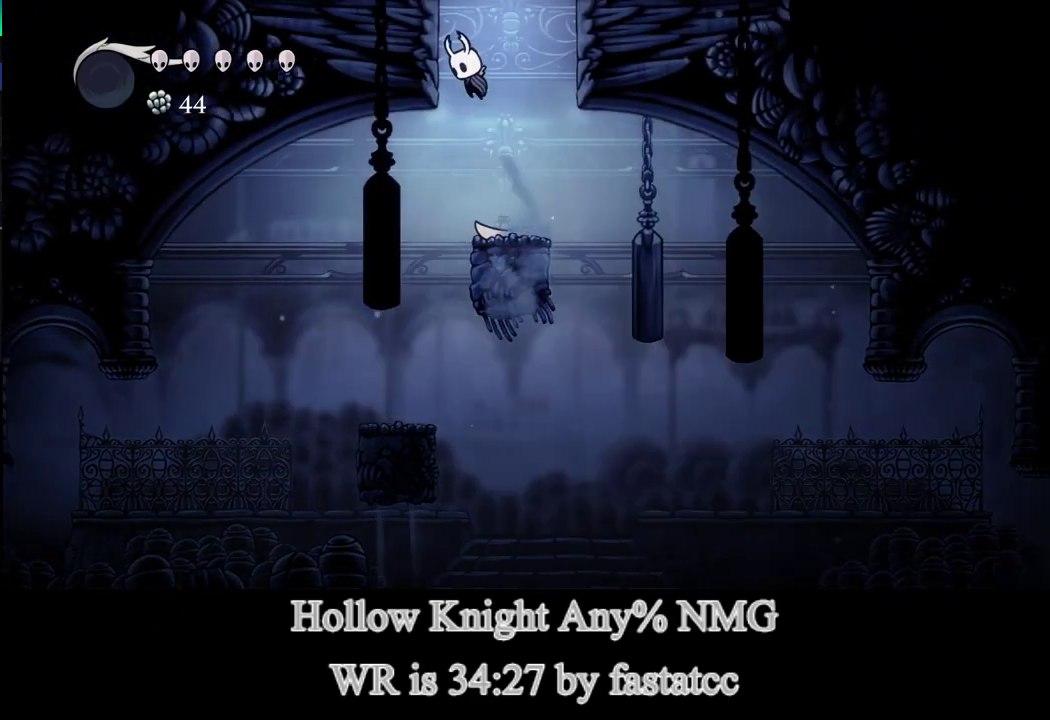
{"buttons": [], "left_stick": "center", "events": [[183, "L1", "up"], [183, "left_stick", "center"]]}